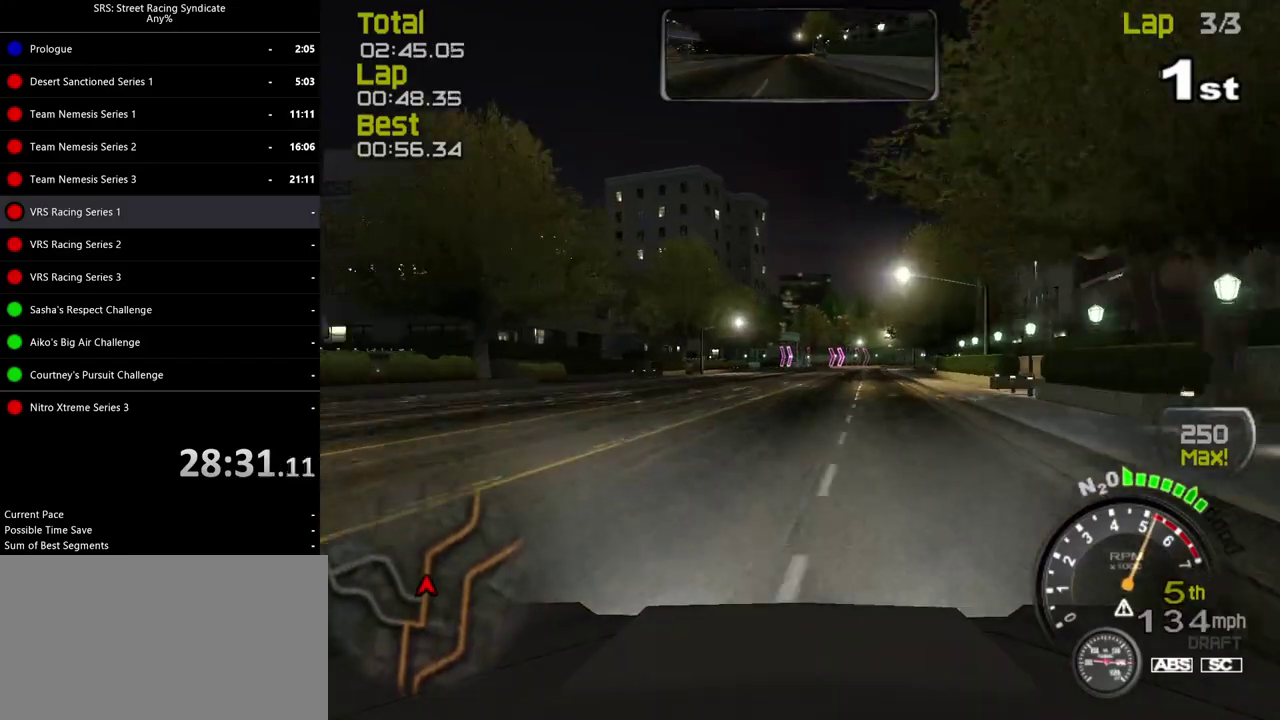
Gameplay with a controller (PlayStation layout); each line is a JSON object with the inputs held at the frame after it. "events" lists button and stick changes between this image and that frame as [ms after this image, input, new state], when the widget could be followed in between. Not read: L3 R3 keyboard_mouse.
{"buttons": [], "left_stick": "center", "right_stick": "center", "events": [[183, "left_stick", "right"], [250, "left_stick", "center"]]}
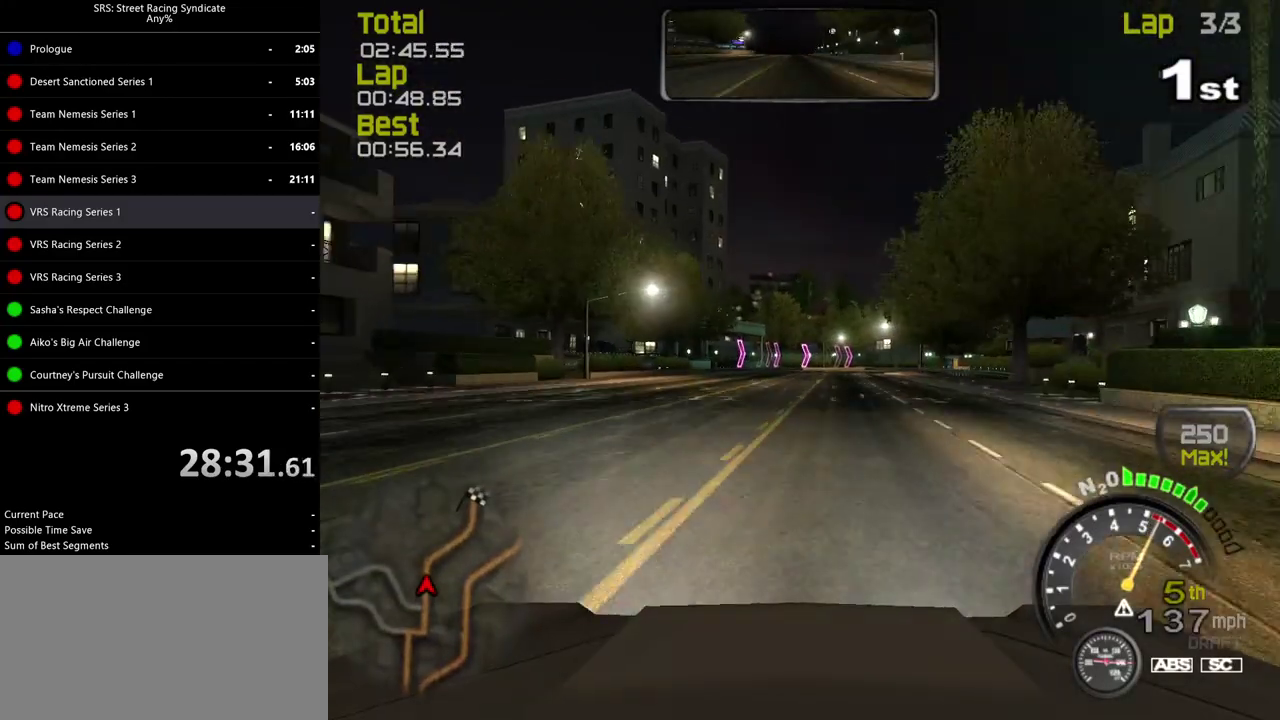
{"buttons": [], "left_stick": "right", "right_stick": "center", "events": [[101, "left_stick", "right"], [234, "left_stick", "center"], [451, "left_stick", "right"]]}
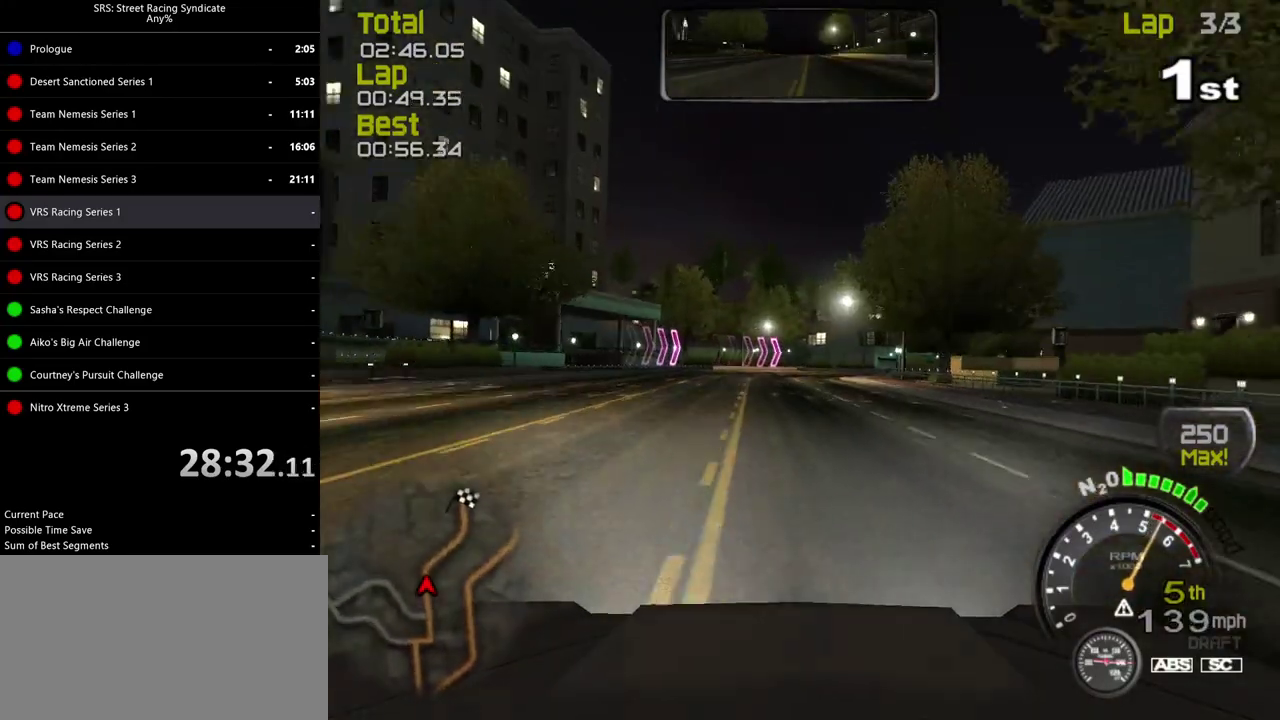
{"buttons": [], "left_stick": "center", "right_stick": "center", "events": [[100, "left_stick", "center"], [250, "left_stick", "right"], [467, "left_stick", "center"]]}
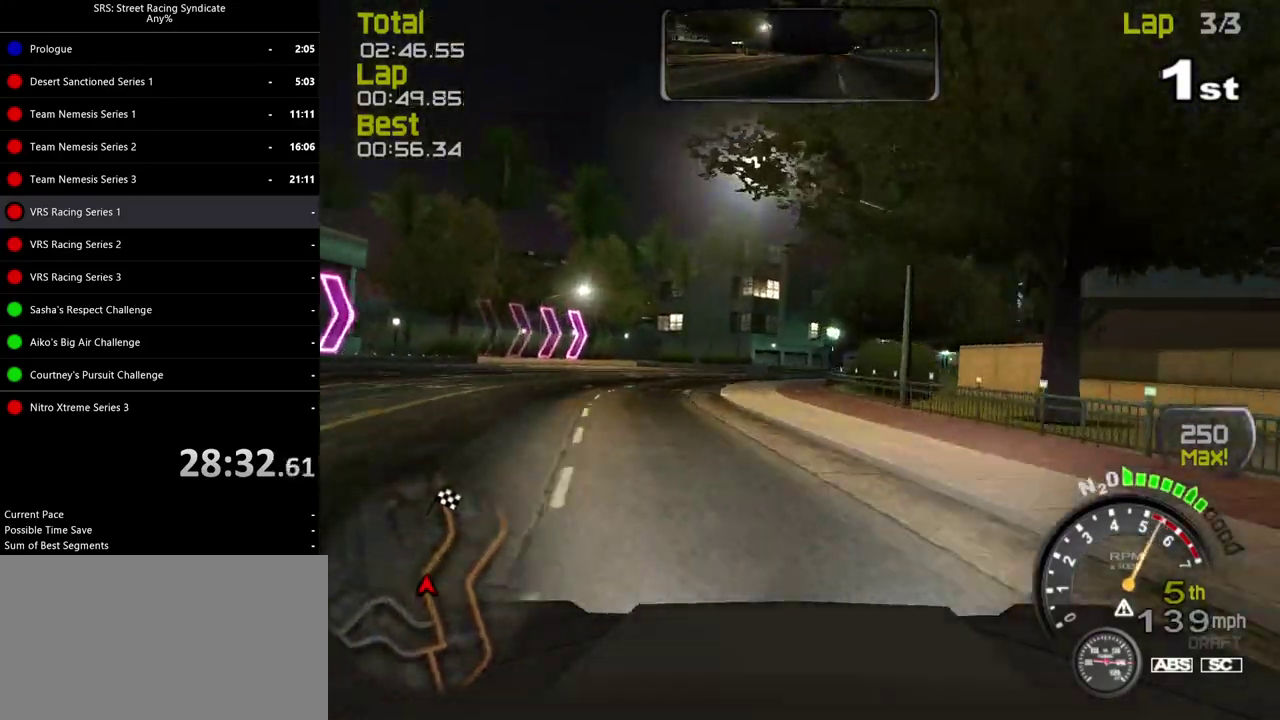
{"buttons": [], "left_stick": "right", "right_stick": "center", "events": [[50, "left_stick", "right"], [201, "left_stick", "center"], [384, "left_stick", "right"]]}
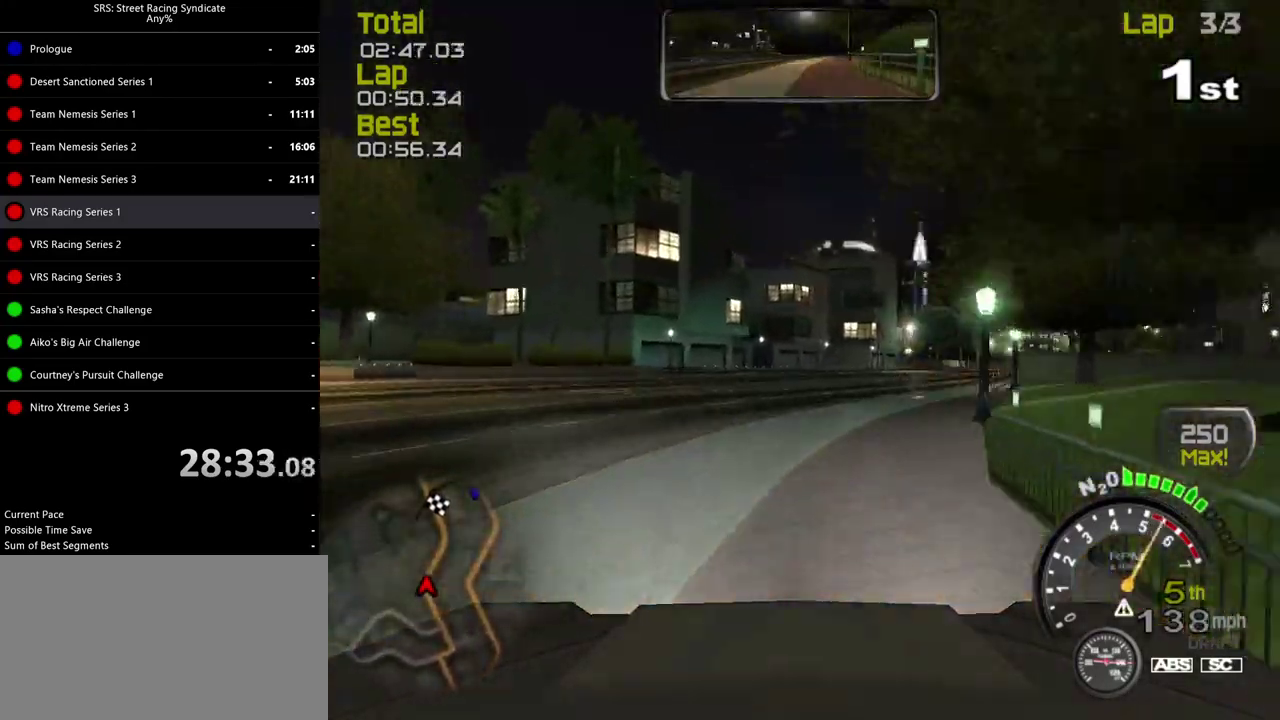
{"buttons": [], "left_stick": "right", "right_stick": "center", "events": []}
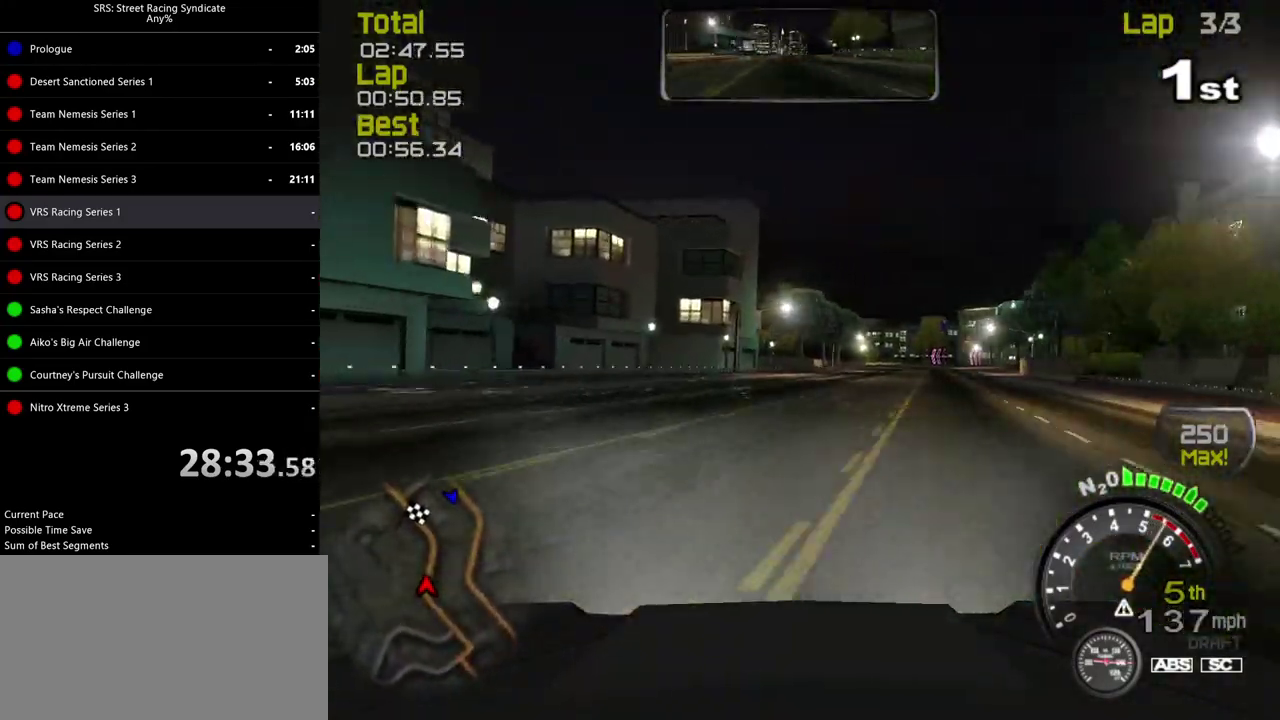
{"buttons": [], "left_stick": "up-right", "right_stick": "center", "events": [[417, "left_stick", "up-right"]]}
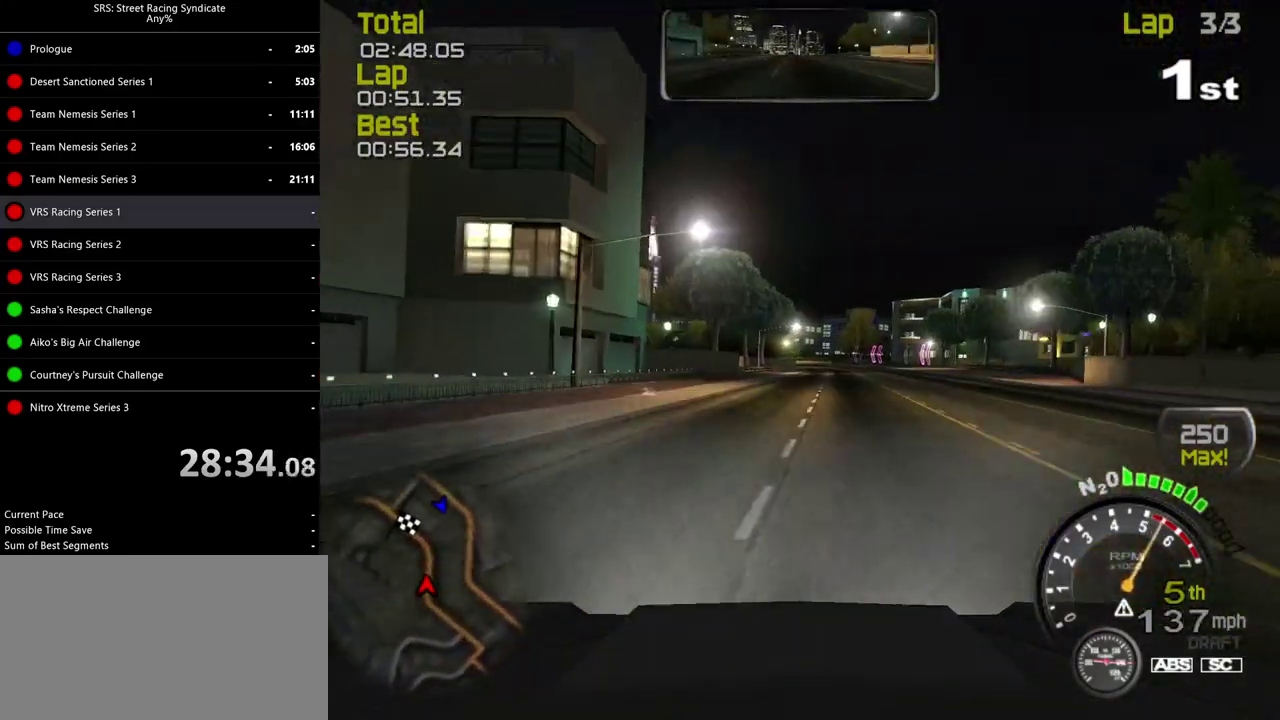
{"buttons": [], "left_stick": "right", "right_stick": "center", "events": [[17, "left_stick", "right"], [367, "left_stick", "center"], [451, "left_stick", "right"]]}